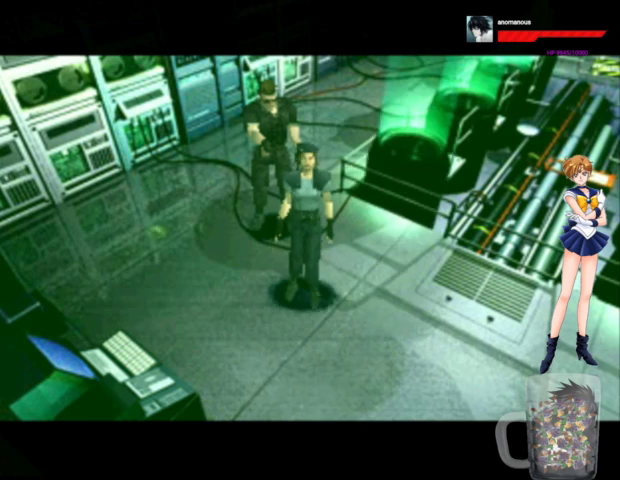
Gameplay with a controller (Xbox layout); each line is a JSON object with the inputs held at the frame after it. "events" lists button and stick changes between this image and that frame as [ms after this image, input, new state], when the widget could be followed in between. Not read: L1 L2 L3 R1 R2 R3.
{"buttons": ["A", "B", "X", "Y"], "left_stick": "center", "right_stick": "center", "events": [[33, "A", "up"], [33, "B", "up"], [67, "X", "up"], [67, "Y", "up"], [133, "A", "down"], [133, "B", "down"], [133, "X", "down"], [133, "Y", "down"], [233, "A", "up"], [233, "B", "up"], [233, "X", "up"], [233, "Y", "up"], [300, "A", "down"], [300, "X", "down"], [300, "Y", "down"], [400, "A", "up"], [467, "A", "down"], [500, "B", "down"]]}
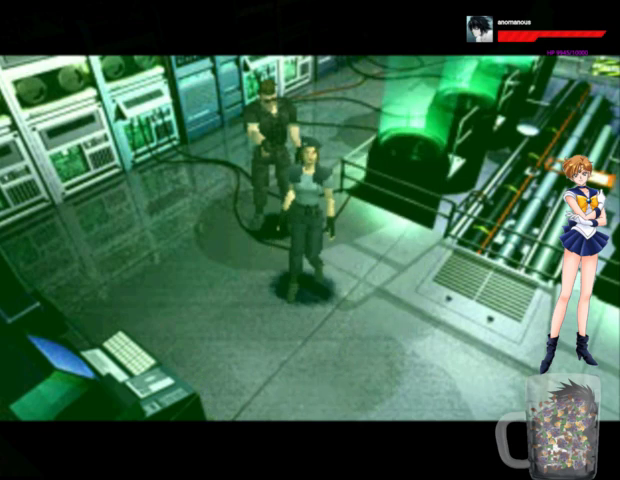
{"buttons": ["A", "B", "X", "Y"], "left_stick": "center", "right_stick": "center", "events": [[67, "A", "up"], [67, "B", "up"], [133, "A", "down"], [133, "B", "down"], [233, "A", "up"], [233, "X", "up"], [267, "B", "up"], [267, "Y", "up"], [333, "A", "down"], [333, "X", "down"], [333, "Y", "down"], [367, "B", "down"], [400, "A", "up"], [467, "A", "down"]]}
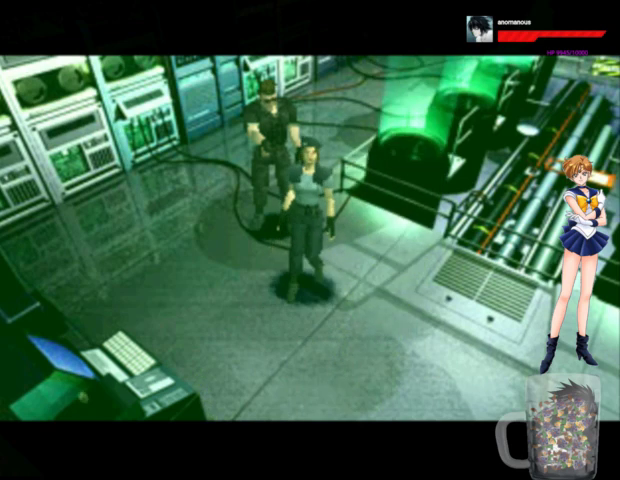
{"buttons": ["A", "B", "X", "Y"], "left_stick": "center", "right_stick": "center", "events": [[67, "A", "up"], [67, "B", "up"], [67, "X", "up"], [67, "Y", "up"], [133, "A", "down"], [133, "B", "down"], [133, "X", "down"], [133, "Y", "down"], [267, "A", "up"], [267, "B", "up"], [267, "X", "up"], [267, "Y", "up"], [333, "A", "down"], [333, "X", "down"], [333, "Y", "down"], [367, "B", "down"], [400, "A", "up"], [433, "B", "up"], [467, "A", "down"], [500, "B", "down"]]}
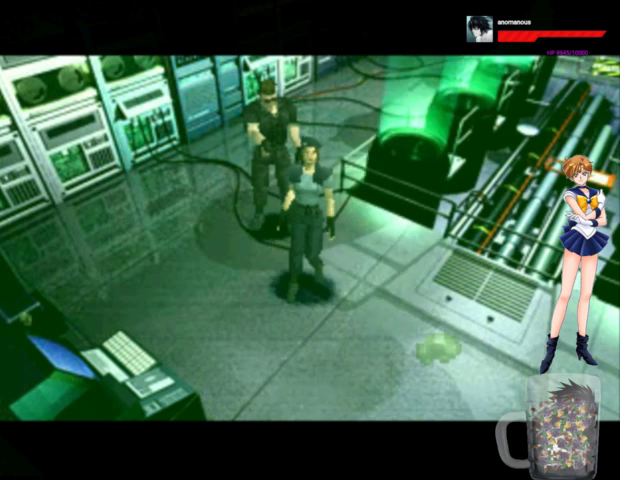
{"buttons": ["A", "B", "X", "Y"], "left_stick": "center", "right_stick": "center", "events": [[67, "X", "up"], [67, "Y", "up"], [100, "B", "up"], [133, "X", "down"], [167, "Y", "down"], [233, "Y", "up"], [267, "A", "up"], [267, "X", "up"], [333, "A", "down"], [333, "B", "down"], [333, "X", "down"], [333, "Y", "down"], [400, "A", "up"], [467, "A", "down"]]}
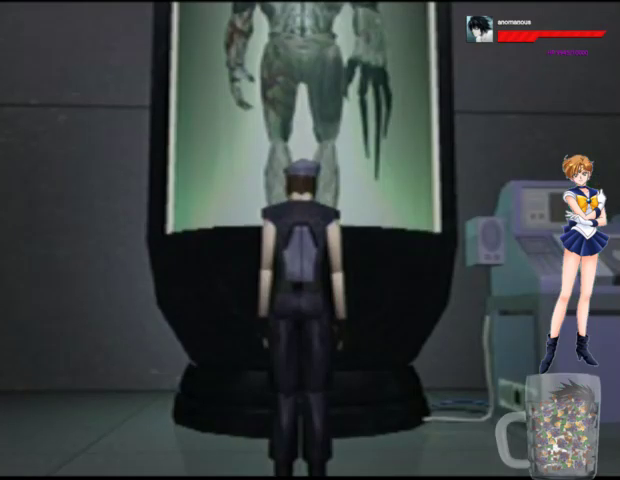
{"buttons": [], "left_stick": "center", "right_stick": "center", "events": [[67, "A", "up"], [67, "B", "up"], [100, "X", "up"], [100, "Y", "up"], [233, "A", "down"], [233, "X", "down"], [333, "A", "up"], [333, "X", "up"]]}